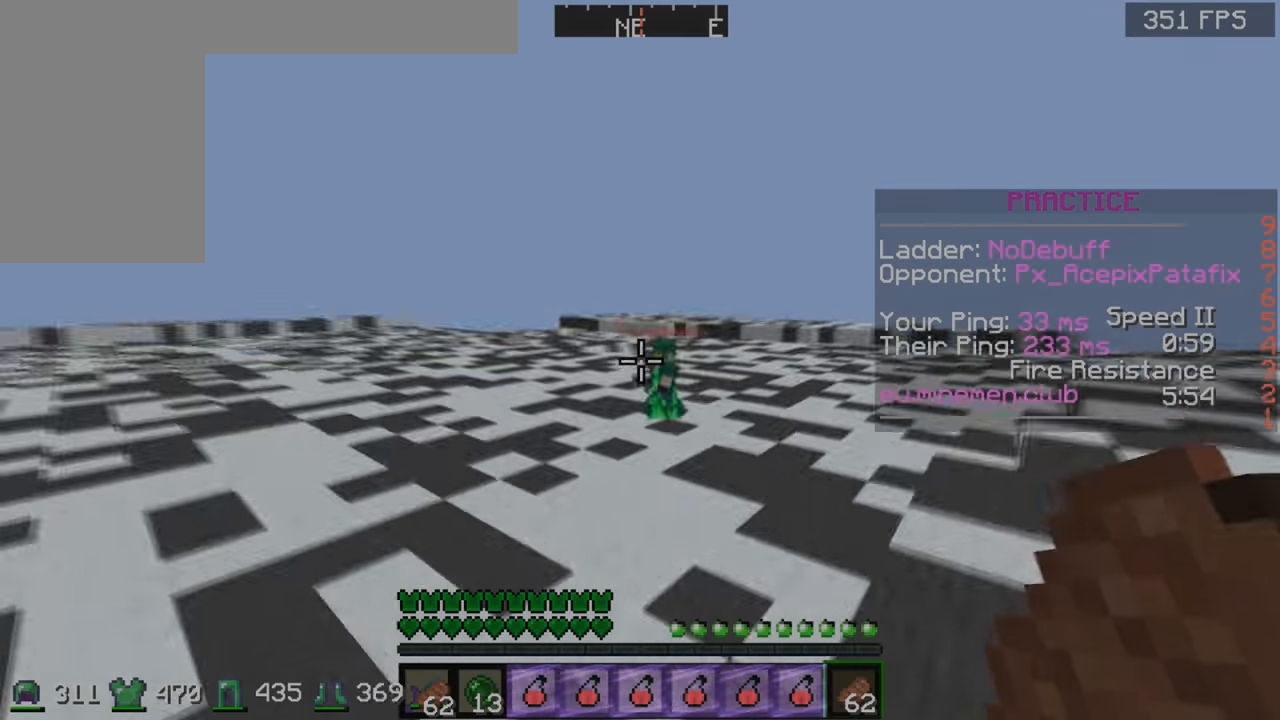
Gameplay with keyboard and mouse; each line is a JSON object with the keys and mouse buttons held at the frame after it. "events" lists presses ("down") and releases ("up") of "a", "d", "s", "space", "w", "mouse_left" and "mouse_right" between this image and that frame as [ms after this image, input, new state], when the widget could be followed in between. "mouse_left", "mouse_right" = the "left", "right" buttons of the "mouse" list. No other keys are recorded. Fast repeated clicks can show as one long hold. Mouse movement is not recorded.
{"keys": ["w"], "mouse": [], "events": [[183, "space", "up"]]}
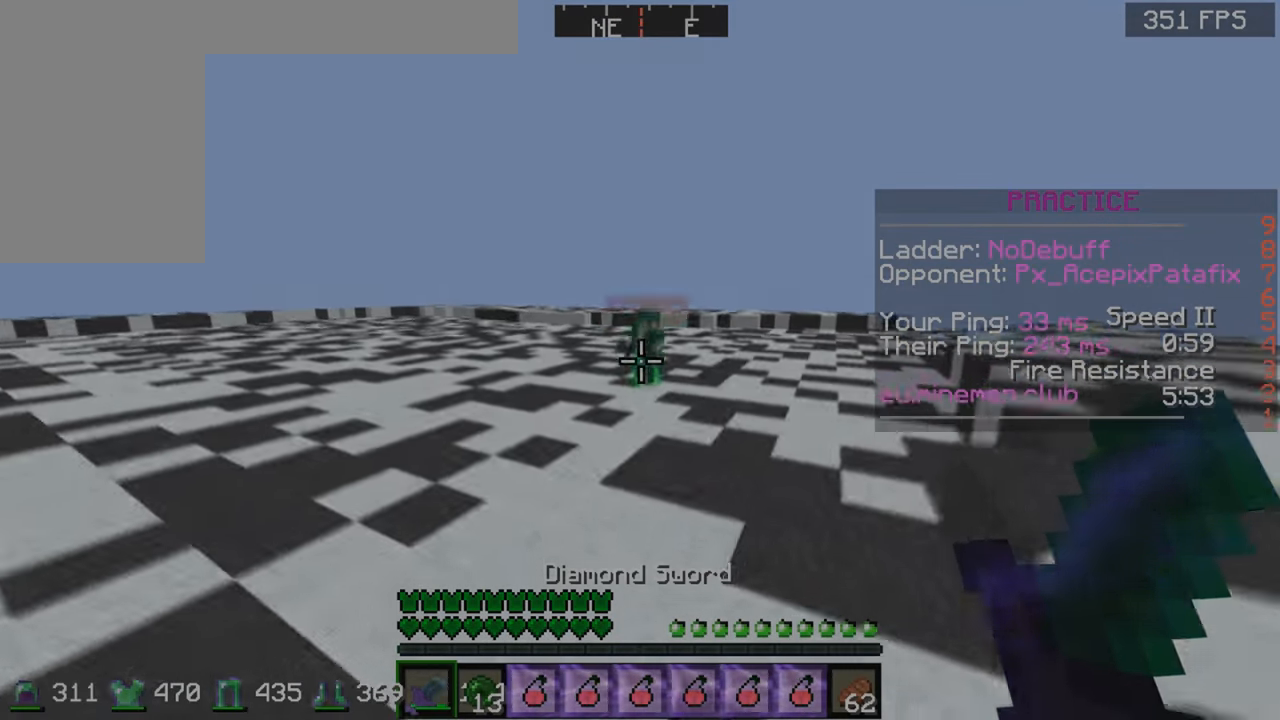
{"keys": ["w"], "mouse": [], "events": []}
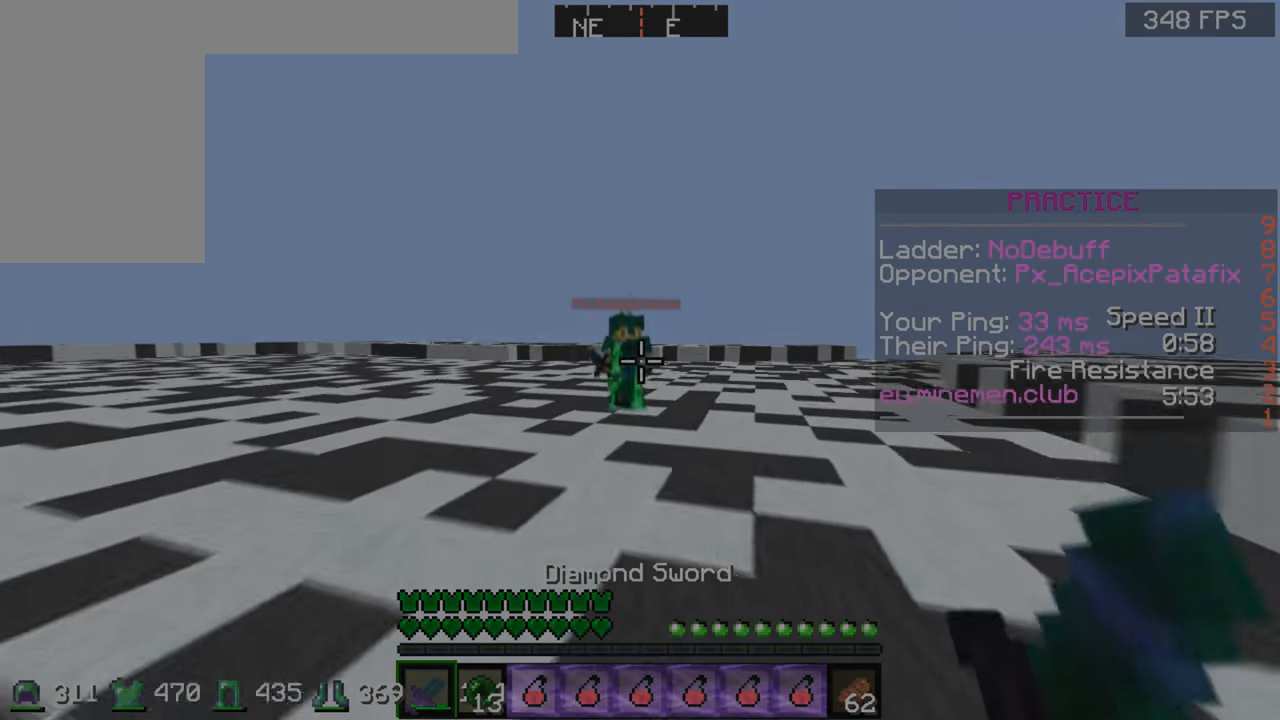
{"keys": ["d", "w"], "mouse": [], "events": [[133, "d", "down"]]}
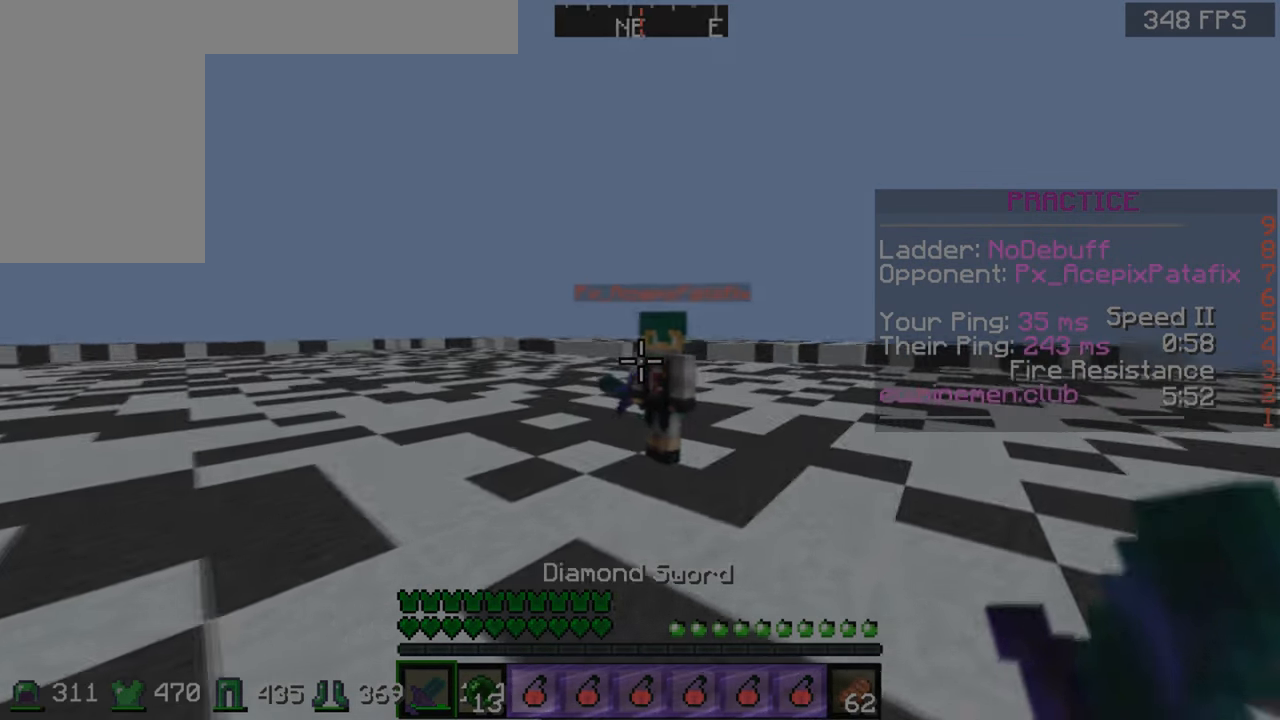
{"keys": ["d", "w"], "mouse": [], "events": [[33, "mouse_left", "down"], [83, "mouse_left", "up"], [133, "mouse_left", "down"], [200, "mouse_left", "up"], [333, "mouse_left", "down"], [383, "mouse_left", "up"], [433, "mouse_left", "down"], [483, "mouse_left", "up"]]}
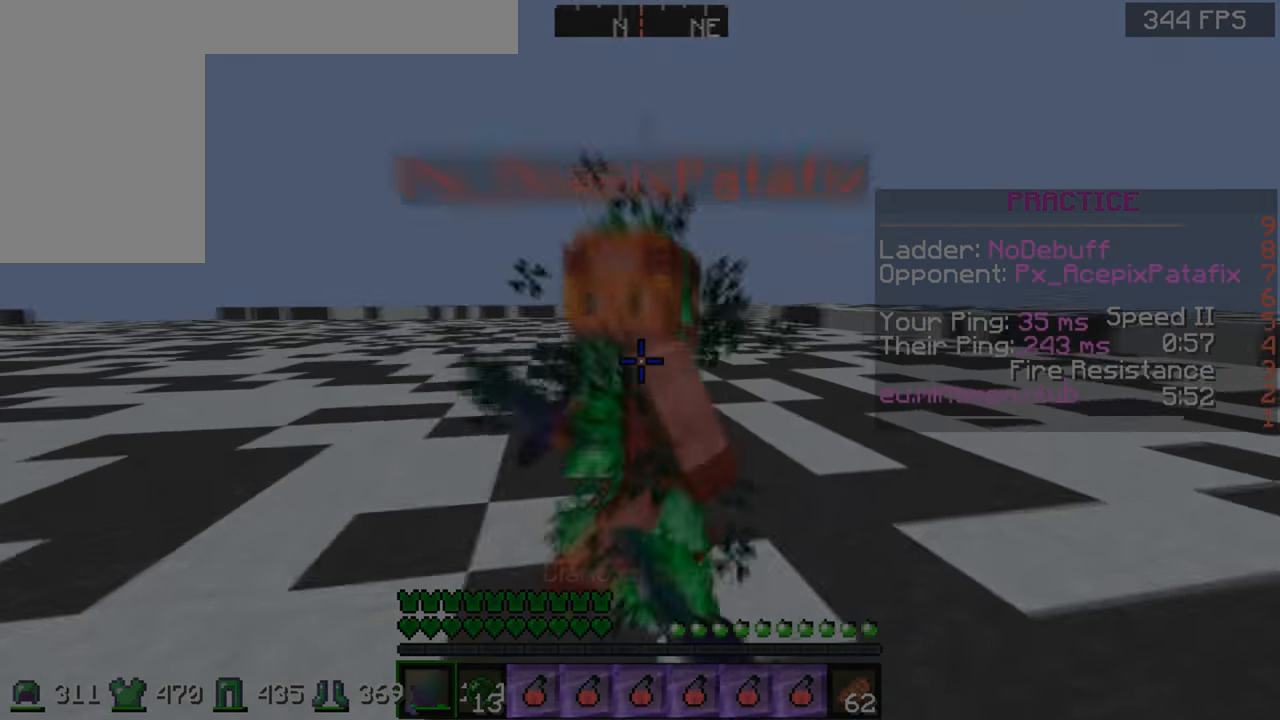
{"keys": ["w"], "mouse": ["left"]}
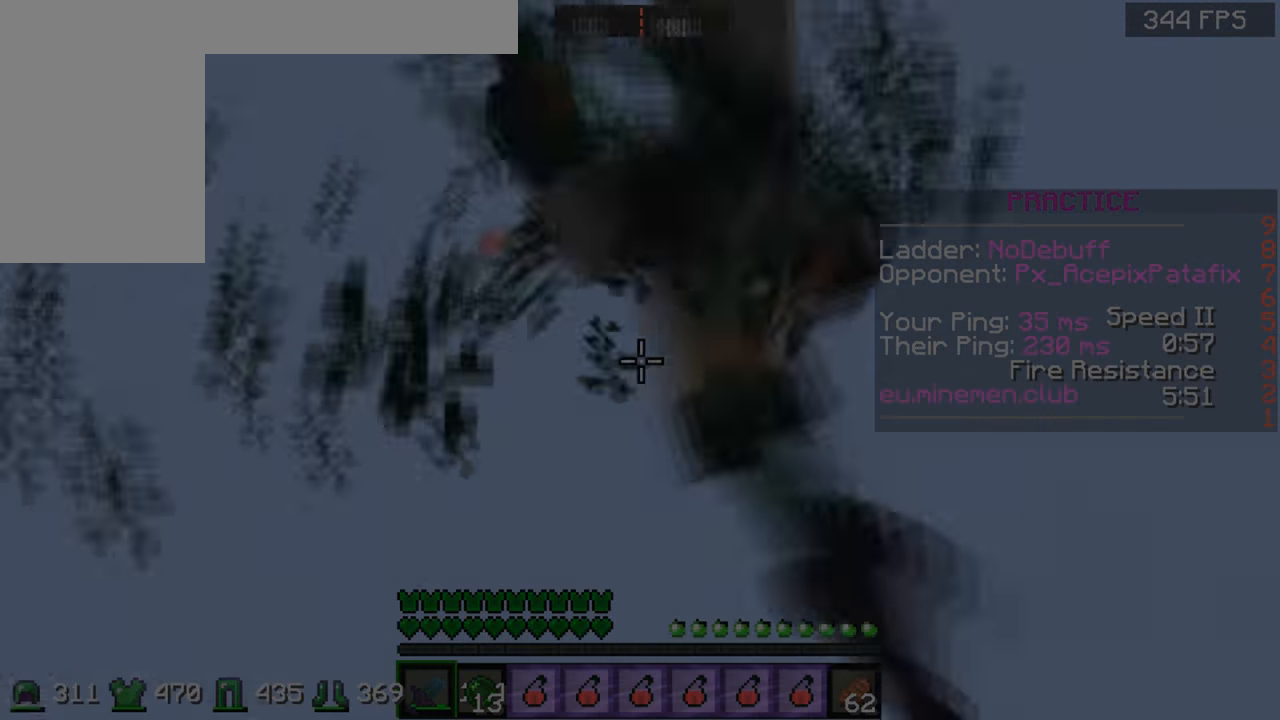
{"keys": ["a", "w"], "mouse": [], "events": [[33, "a", "down"], [50, "w", "up"], [183, "w", "down"], [233, "mouse_left", "up"]]}